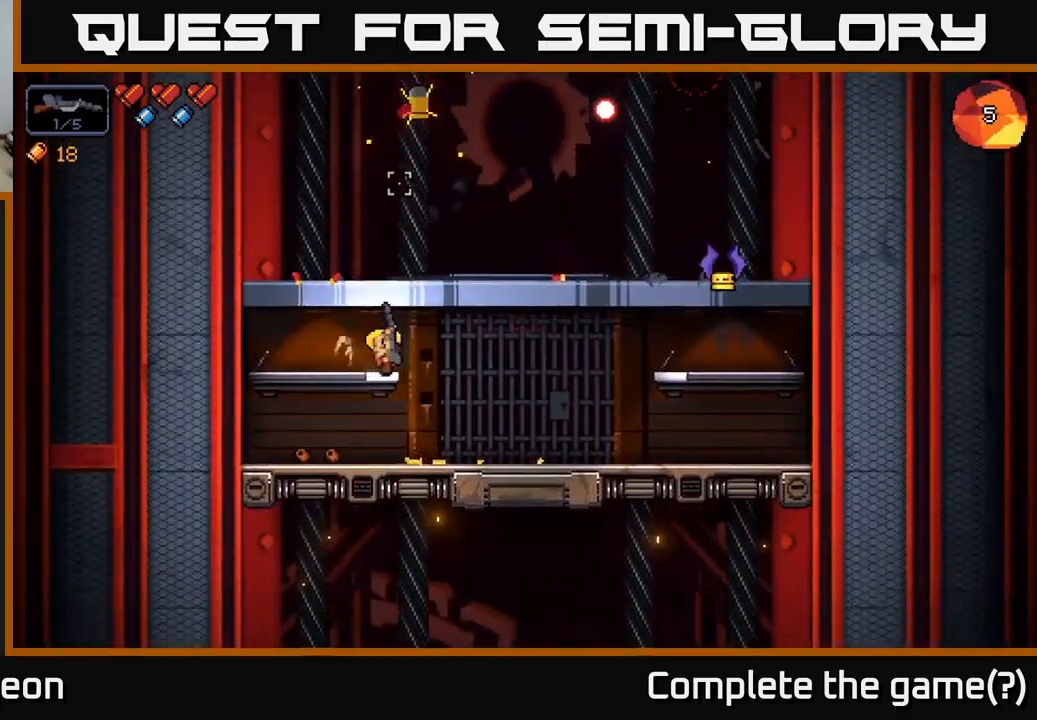
Gameplay with a controller (Xbox layout); each line is a JSON object with the inputs held at the frame after it. "events" lists button and stick changes between this image and that frame as [ms after this image, input, new state], when the widget could be followed in between.
{"buttons": ["R2"], "left_stick": "right", "right_stick": "up", "events": [[17, "R2", "down"]]}
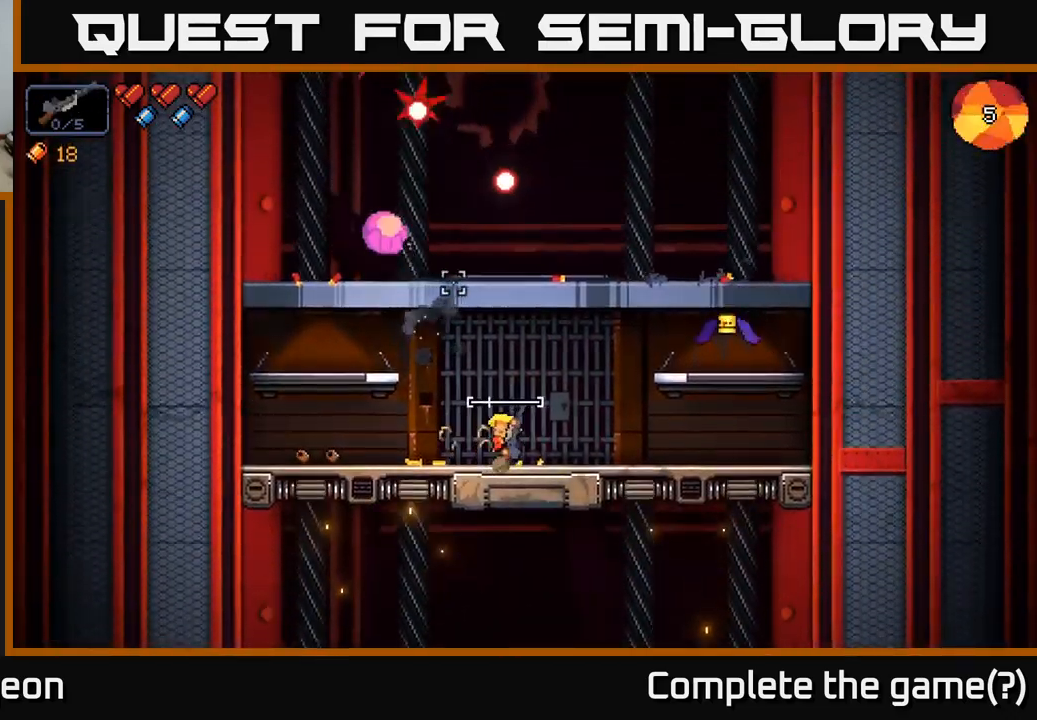
{"buttons": ["R2"], "left_stick": "center", "right_stick": "right", "events": [[100, "right_stick", "up-right"], [117, "R2", "up"], [367, "R2", "down"], [367, "right_stick", "right"], [400, "left_stick", "center"]]}
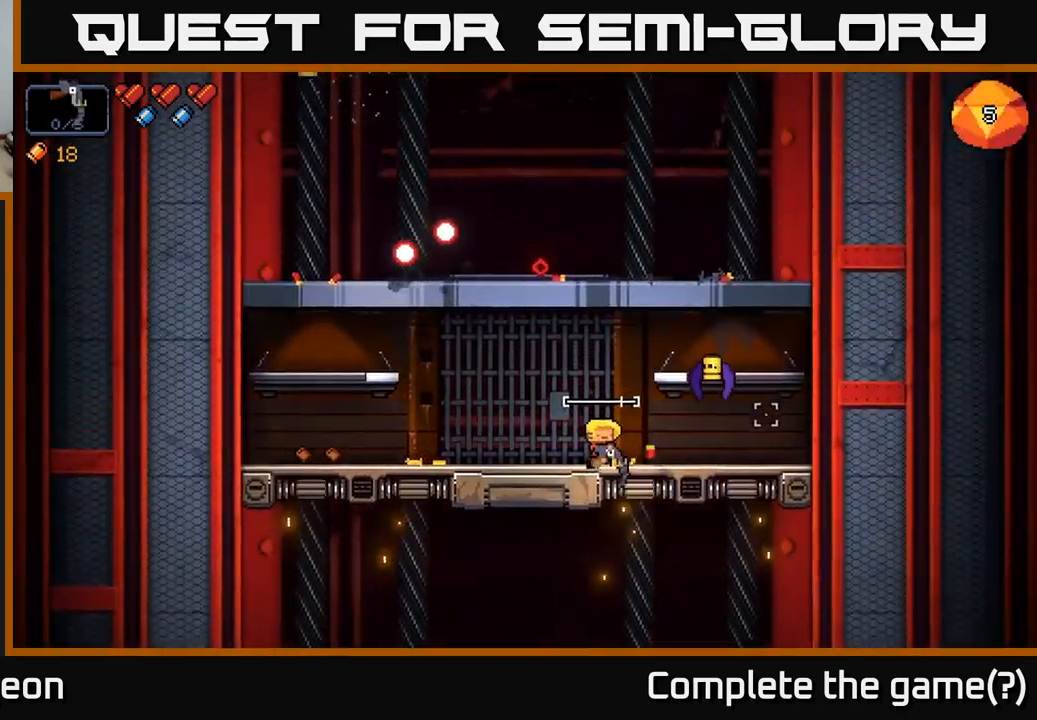
{"buttons": ["R2"], "left_stick": "center", "right_stick": "right", "events": [[200, "left_stick", "left"], [367, "left_stick", "center"]]}
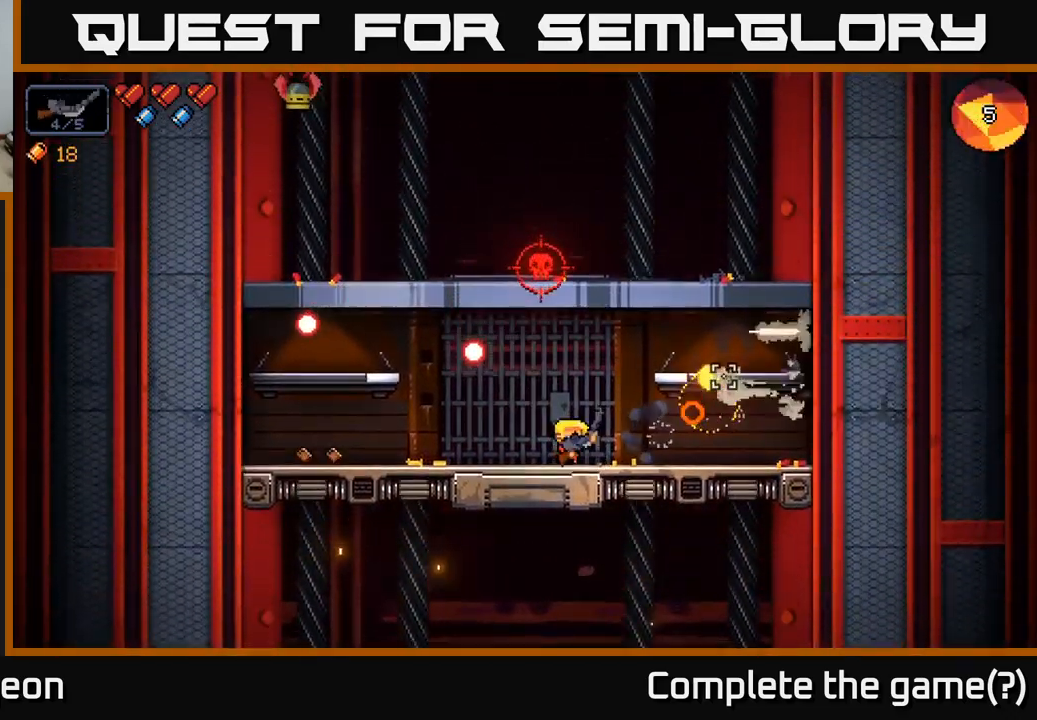
{"buttons": [], "left_stick": "right", "right_stick": "up", "events": [[67, "R2", "up"], [100, "left_stick", "right"], [217, "left_stick", "center"], [250, "right_stick", "up"], [367, "left_stick", "right"]]}
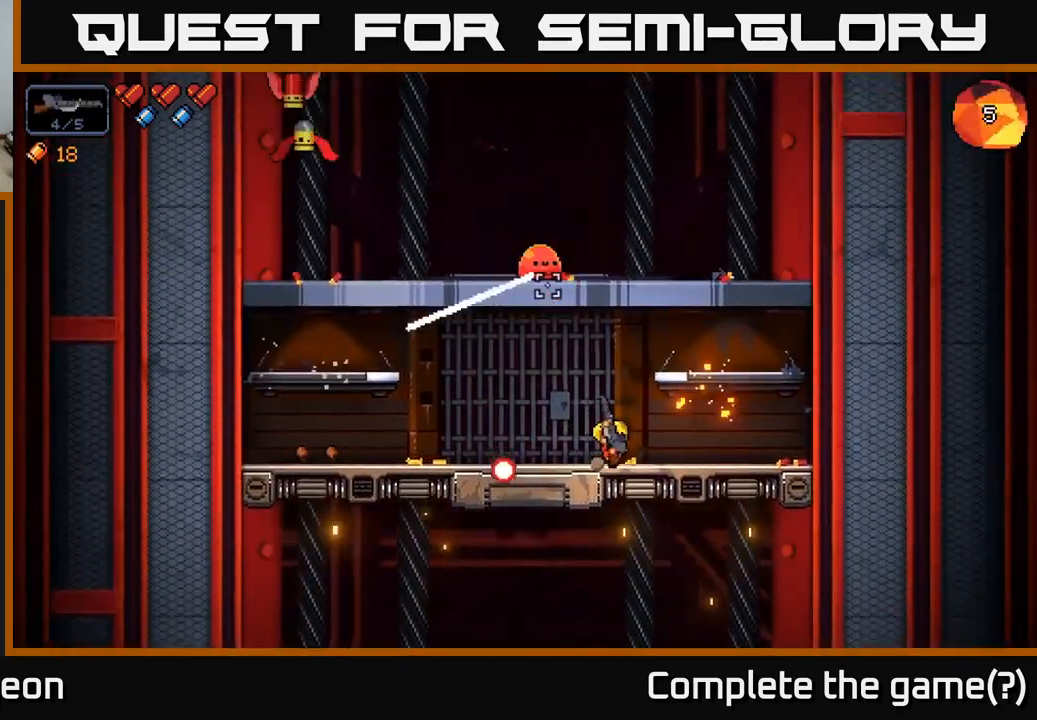
{"buttons": ["R2"], "left_stick": "center", "right_stick": "up", "events": [[84, "left_stick", "center"], [100, "R2", "down"]]}
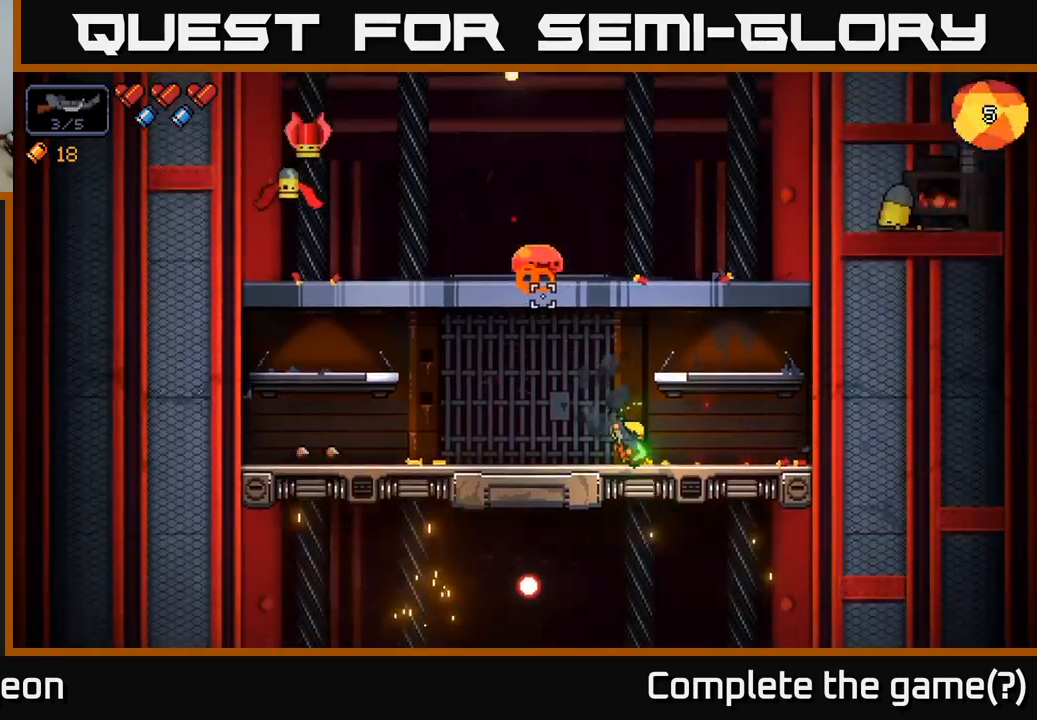
{"buttons": ["R2"], "left_stick": "left", "right_stick": "up-left", "events": [[83, "R2", "up"], [250, "R2", "down"], [450, "left_stick", "left"], [500, "right_stick", "up-left"]]}
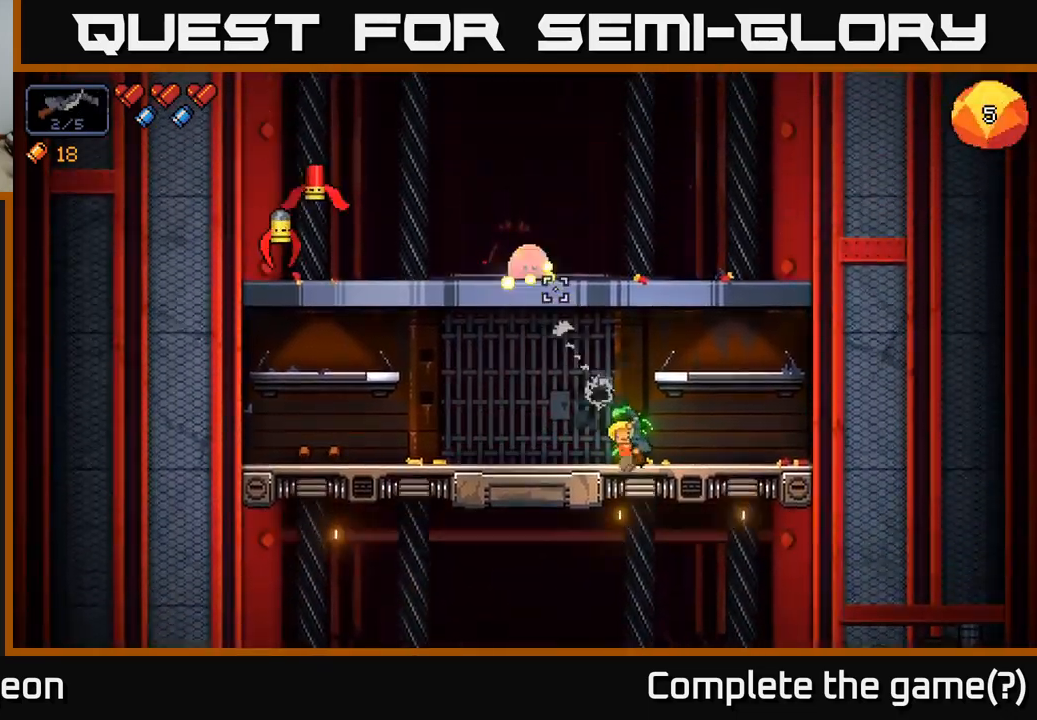
{"buttons": ["R2"], "left_stick": "left", "right_stick": "up-left", "events": [[133, "left_stick", "center"], [250, "left_stick", "left"]]}
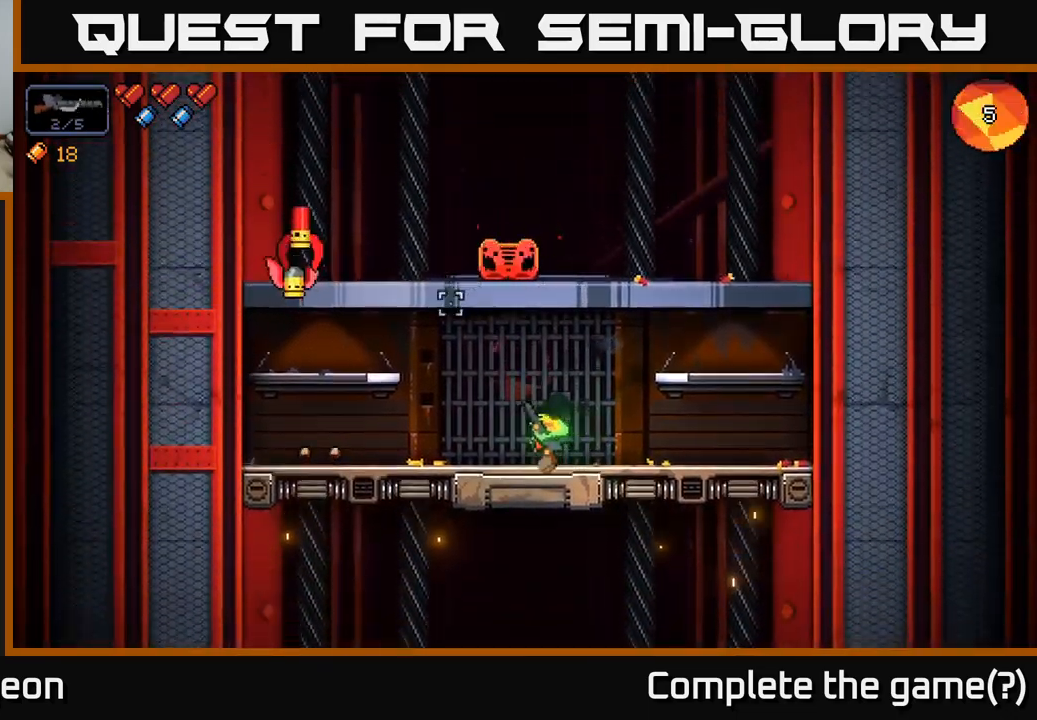
{"buttons": ["R2"], "left_stick": "left", "right_stick": "up-left", "events": [[150, "left_stick", "center"], [483, "left_stick", "left"]]}
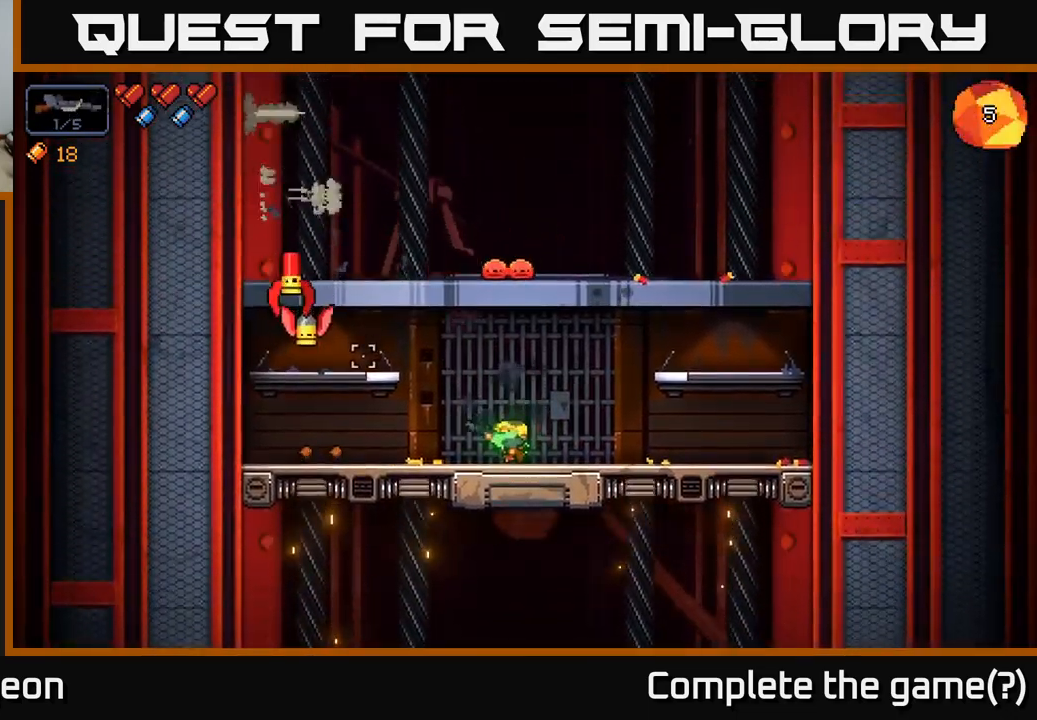
{"buttons": ["R2"], "left_stick": "center", "right_stick": "up-left", "events": [[117, "left_stick", "center"], [267, "left_stick", "left"], [483, "left_stick", "center"]]}
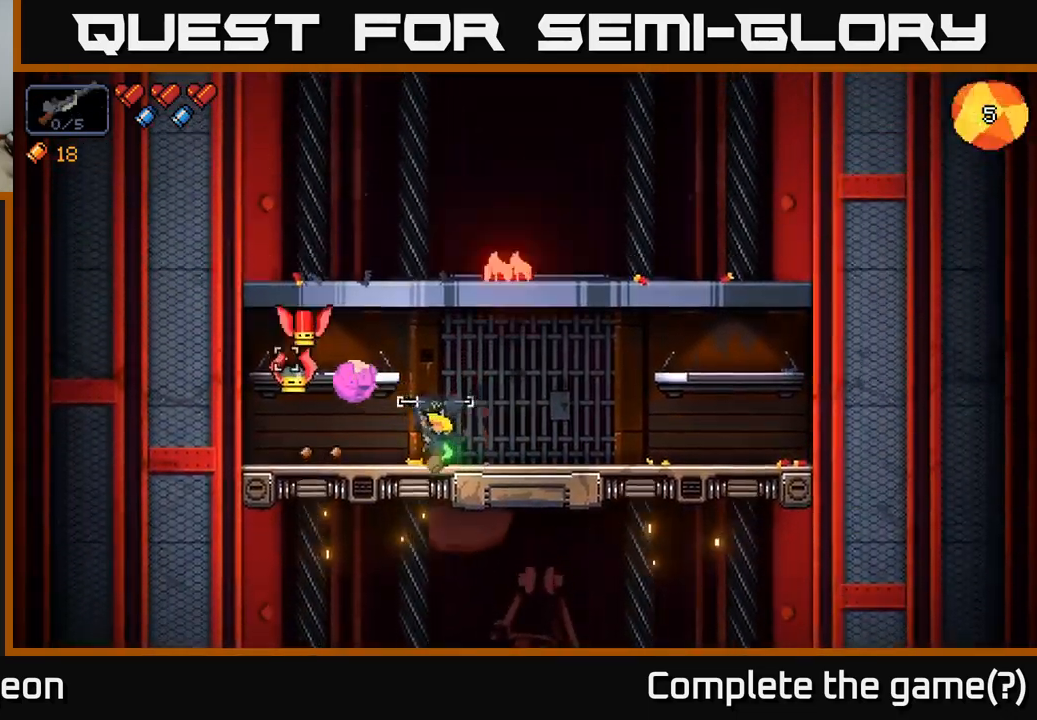
{"buttons": ["R2"], "left_stick": "right", "right_stick": "up-left", "events": [[350, "left_stick", "right"]]}
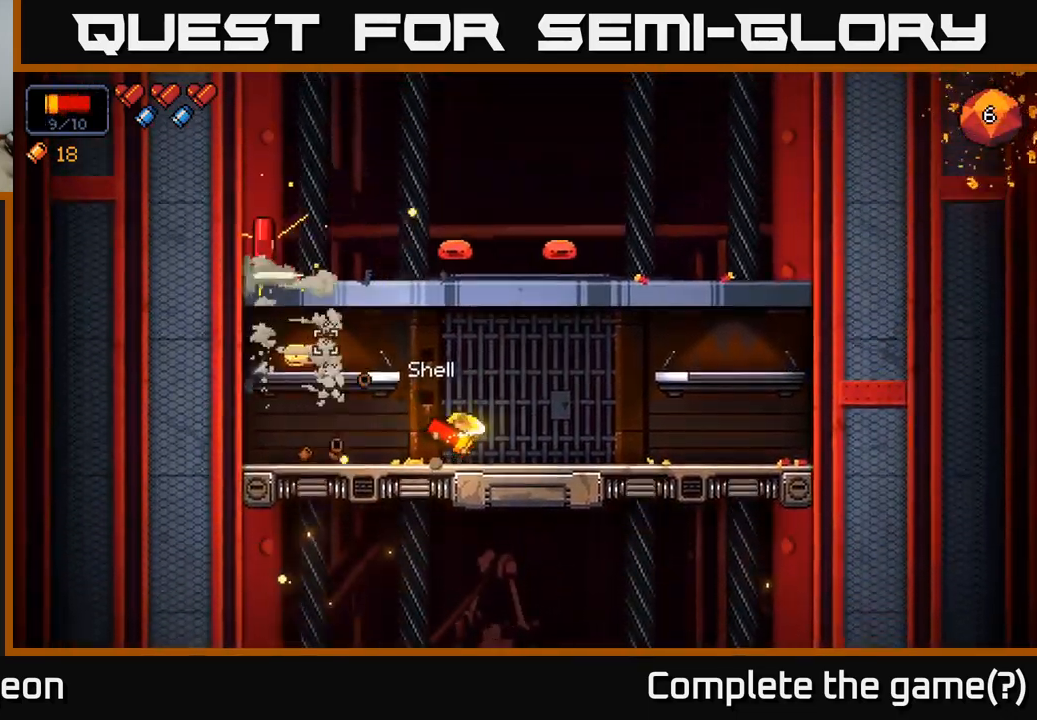
{"buttons": ["R2"], "left_stick": "center", "right_stick": "up-left", "events": [[100, "R2", "up"], [317, "R2", "down"], [467, "left_stick", "center"]]}
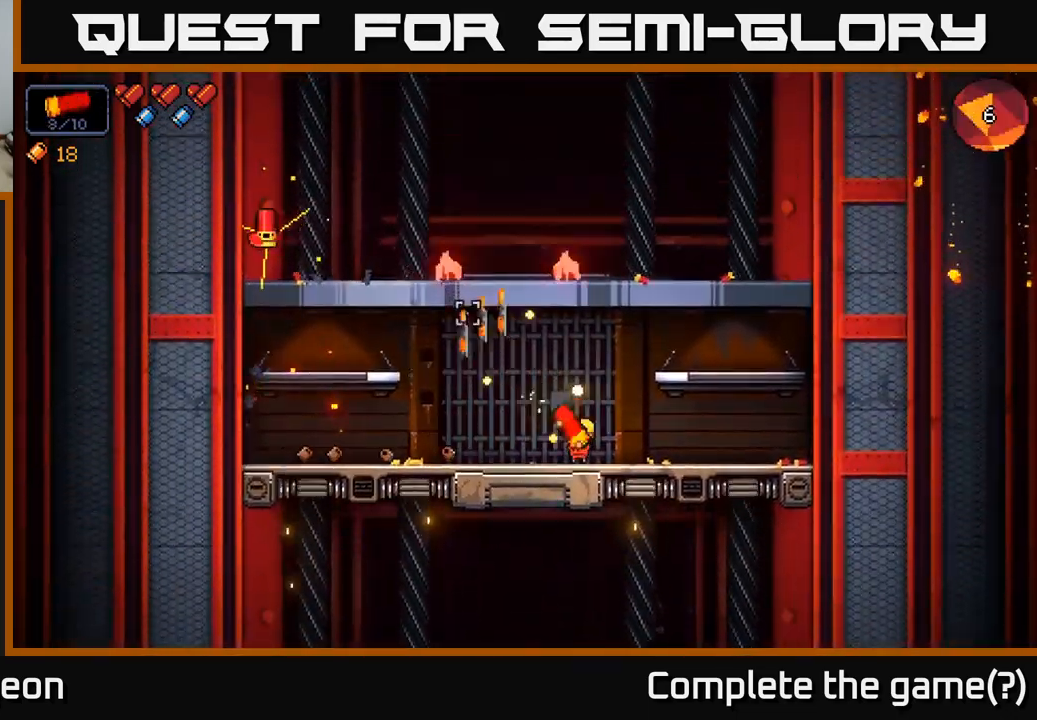
{"buttons": [], "left_stick": "right", "right_stick": "up-left", "events": [[150, "left_stick", "right"], [250, "R2", "up"]]}
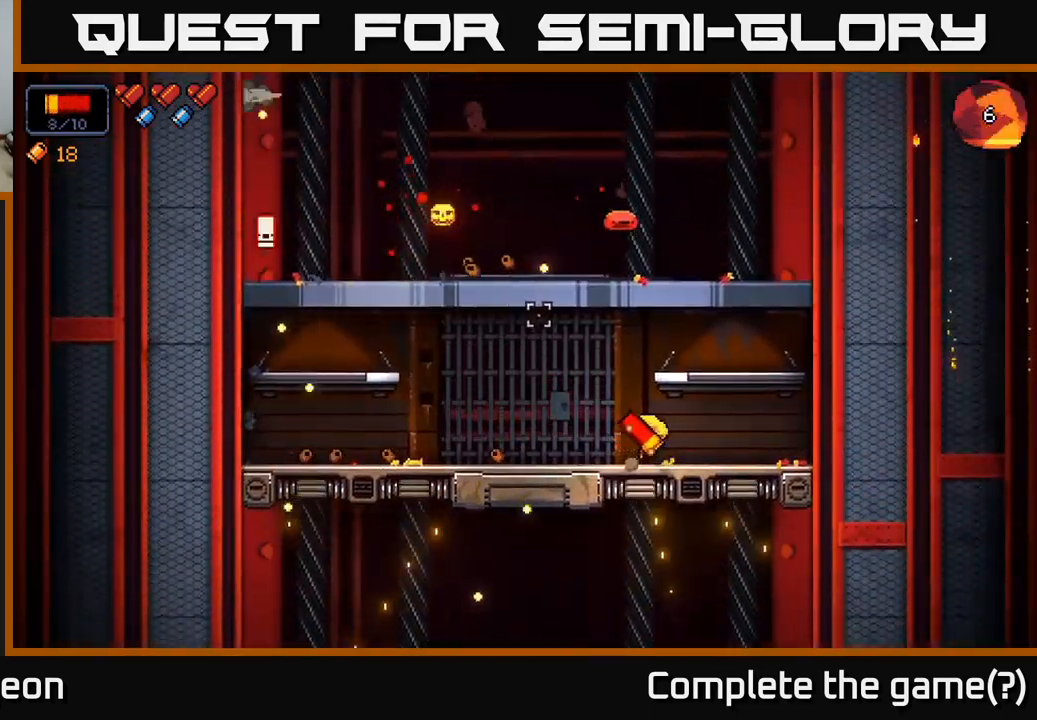
{"buttons": ["R2"], "left_stick": "center", "right_stick": "up", "events": [[50, "right_stick", "up"], [150, "R2", "down"], [183, "left_stick", "center"]]}
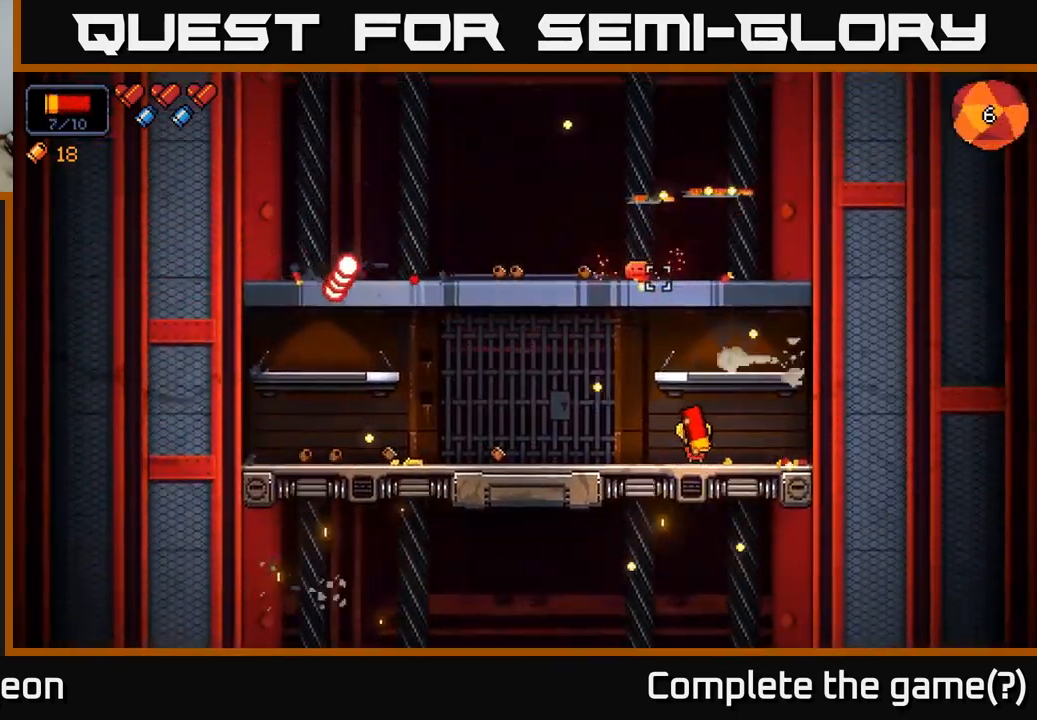
{"buttons": ["R2"], "left_stick": "left", "right_stick": "up", "events": [[67, "R2", "up"], [350, "R2", "down"], [350, "left_stick", "left"]]}
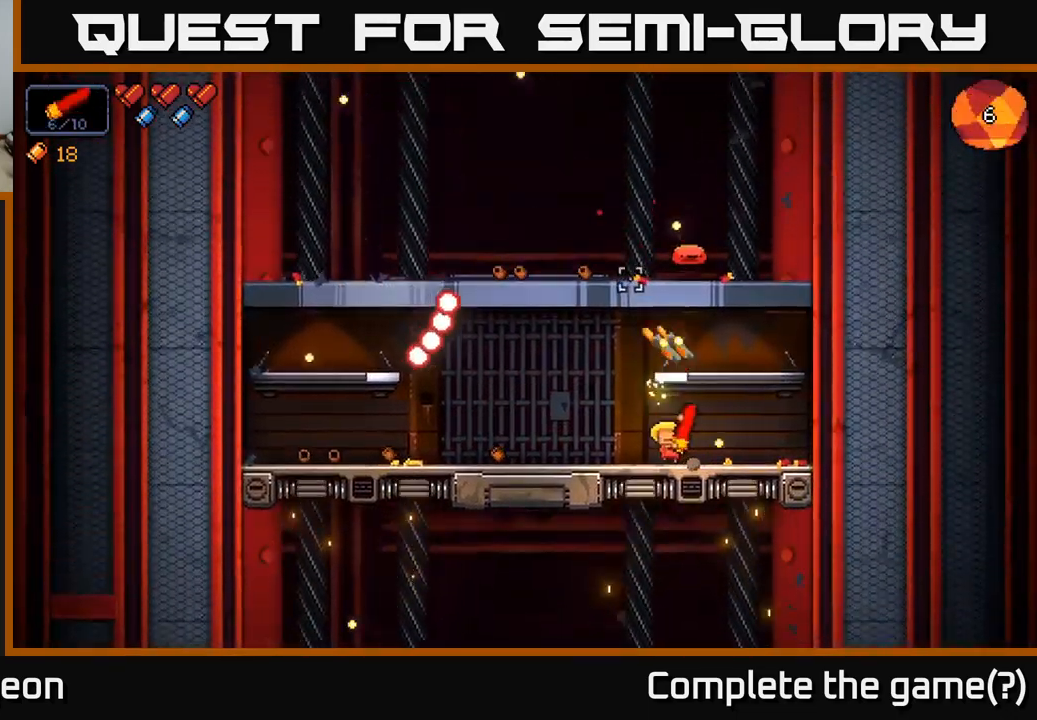
{"buttons": ["A"], "left_stick": "left", "right_stick": "up", "events": [[183, "R2", "up"], [283, "A", "down"]]}
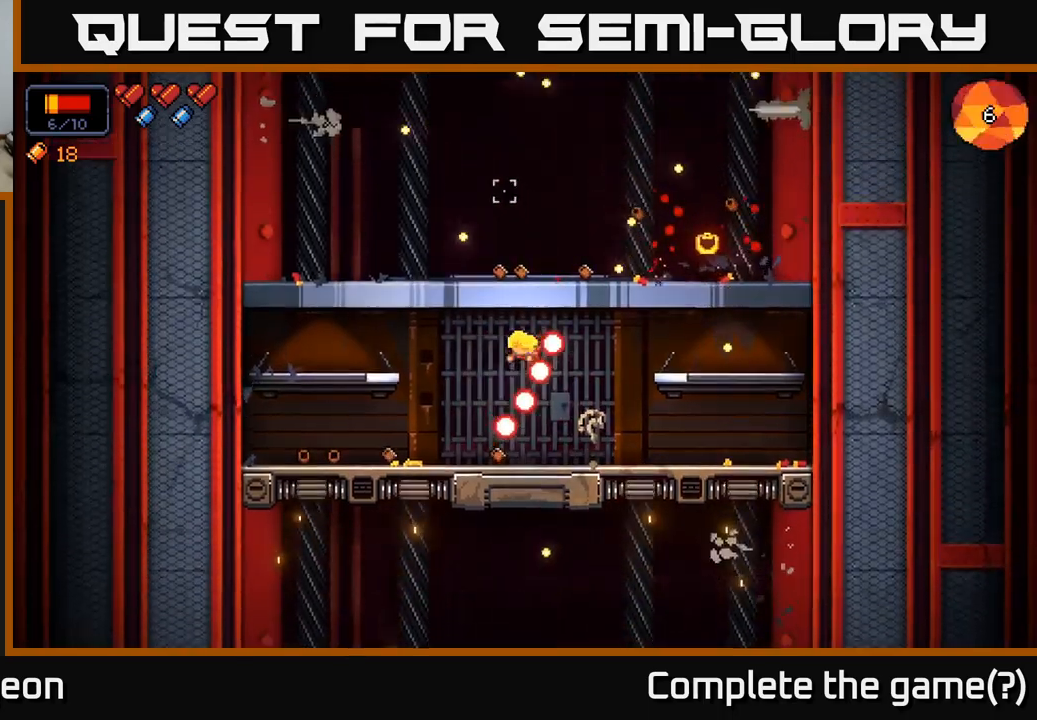
{"buttons": [], "left_stick": "center", "right_stick": "up-right", "events": [[17, "A", "up"], [117, "right_stick", "right"], [250, "right_stick", "up-right"], [500, "left_stick", "center"]]}
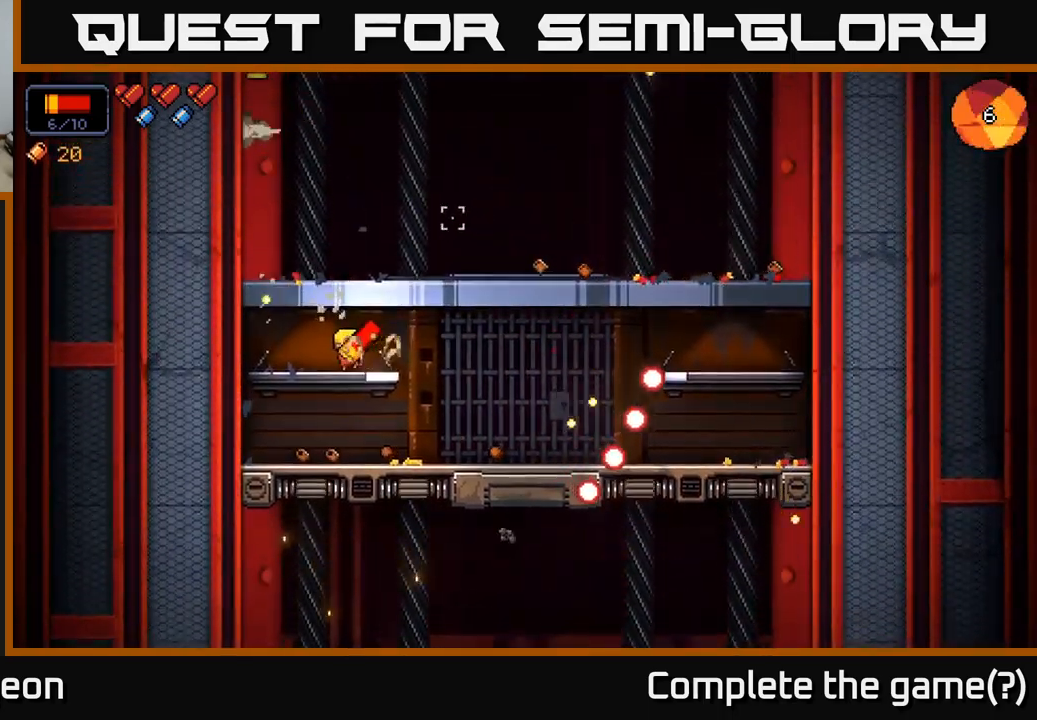
{"buttons": [], "left_stick": "right", "right_stick": "right", "events": [[167, "A", "down"], [217, "left_stick", "right"], [350, "A", "up"], [350, "right_stick", "right"]]}
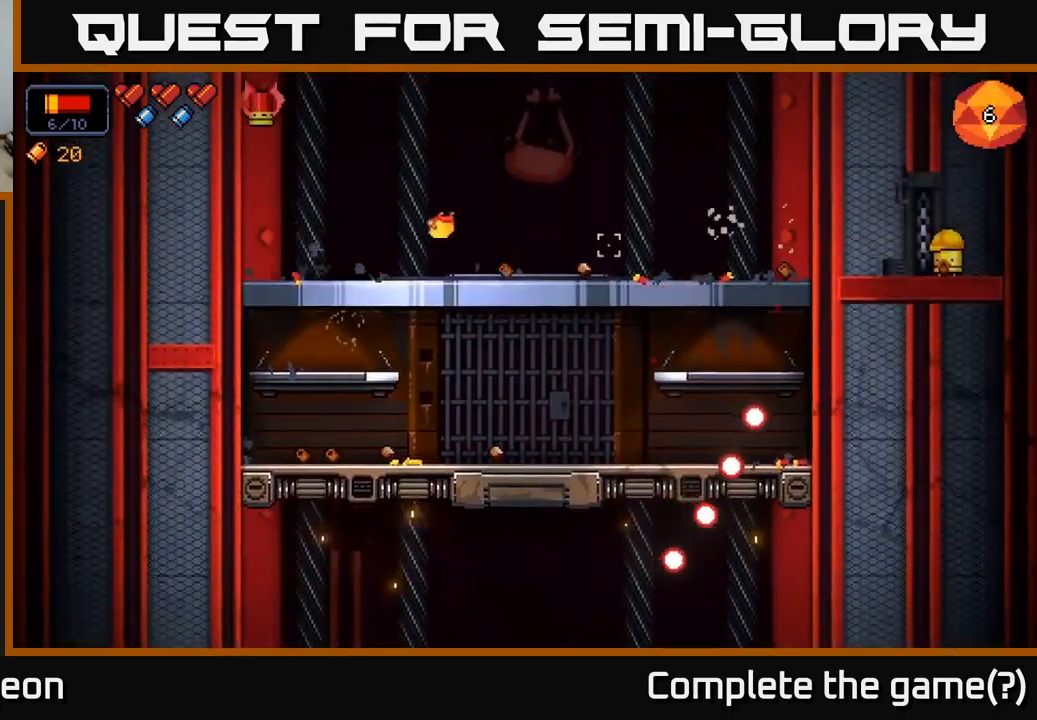
{"buttons": ["R2"], "left_stick": "left", "right_stick": "left", "events": [[433, "right_stick", "left"], [500, "R2", "down"], [500, "left_stick", "left"]]}
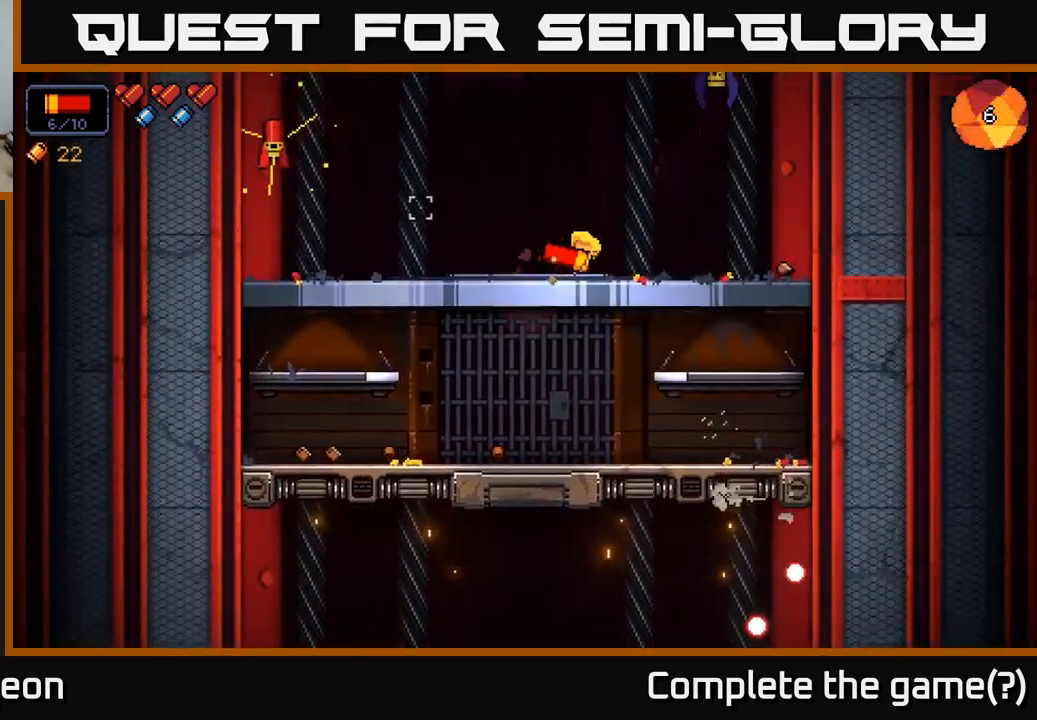
{"buttons": ["R2"], "left_stick": "right", "right_stick": "left", "events": [[283, "left_stick", "right"]]}
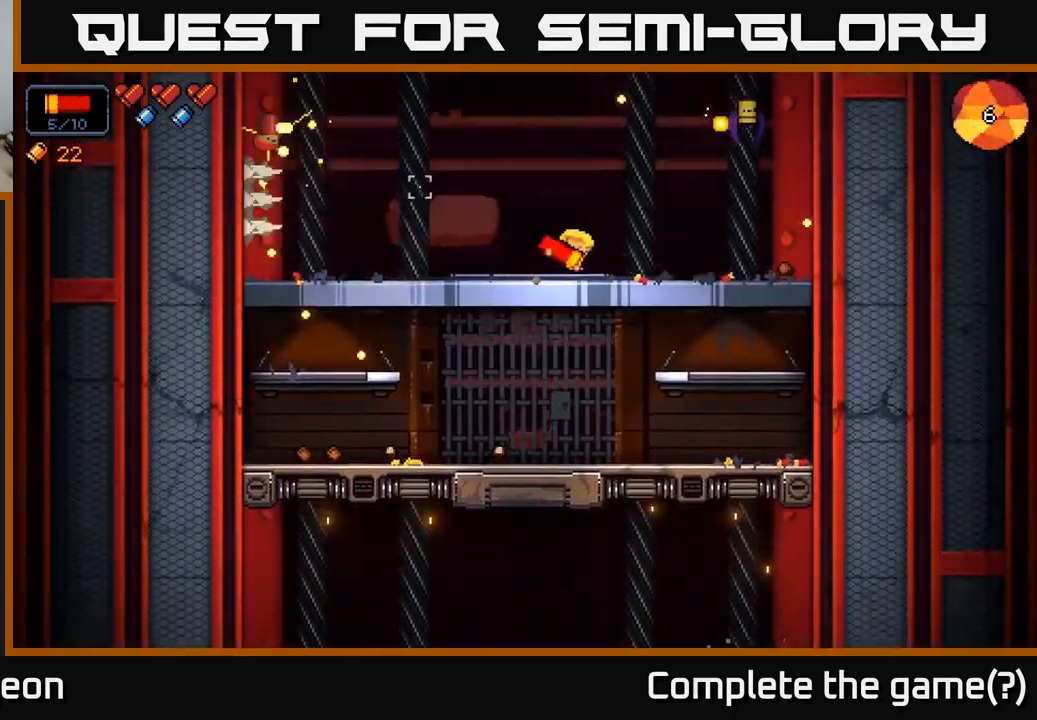
{"buttons": [], "left_stick": "right", "right_stick": "up", "events": [[200, "right_stick", "up-left"], [267, "R2", "up"], [483, "right_stick", "up"]]}
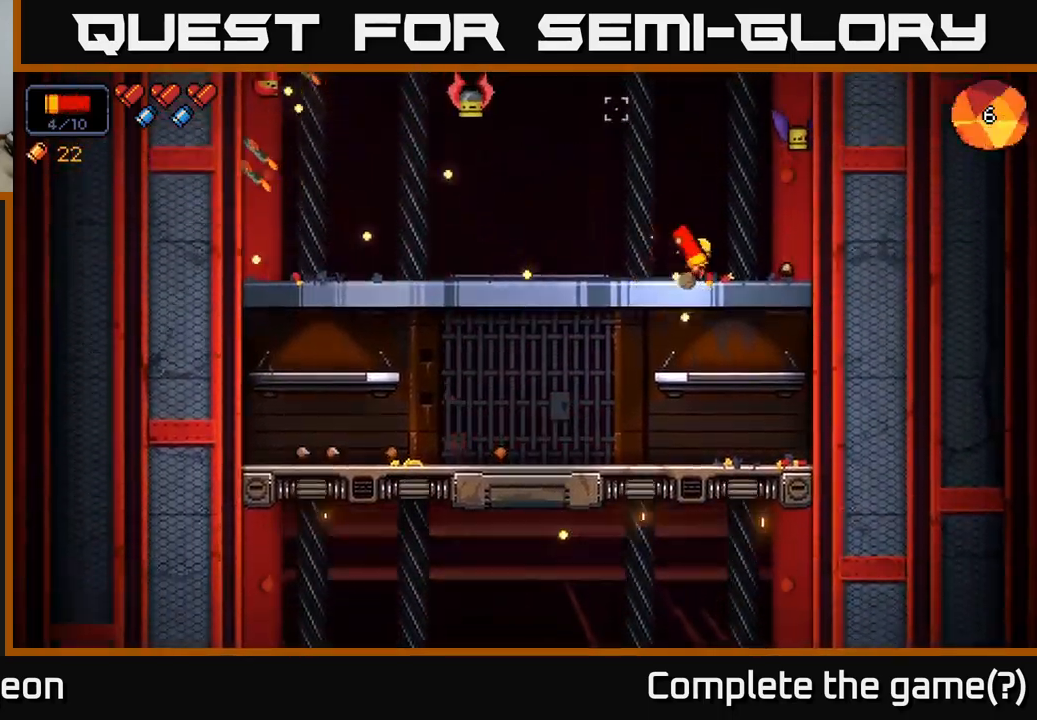
{"buttons": [], "left_stick": "center", "right_stick": "center", "events": [[150, "left_stick", "left"], [150, "right_stick", "up-left"], [183, "R2", "down"], [350, "left_stick", "center"], [450, "R2", "up"], [500, "right_stick", "center"]]}
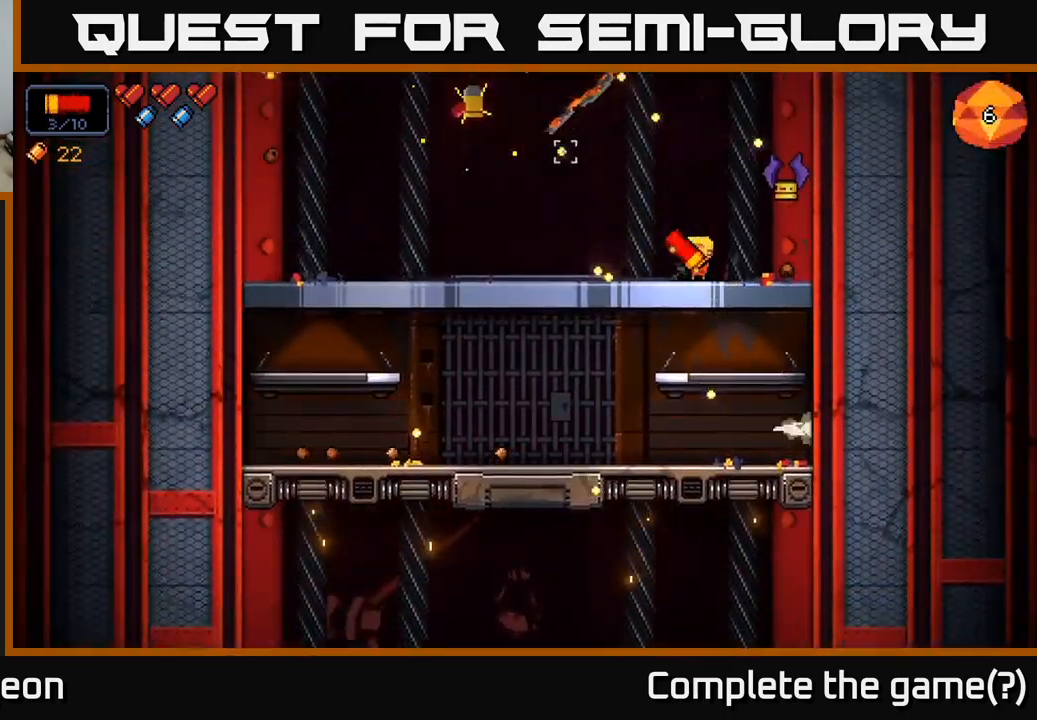
{"buttons": ["R2"], "left_stick": "center", "right_stick": "up-right", "events": [[50, "left_stick", "down"], [100, "A", "down"], [167, "A", "up"], [183, "left_stick", "center"], [350, "right_stick", "up-right"], [483, "R2", "down"]]}
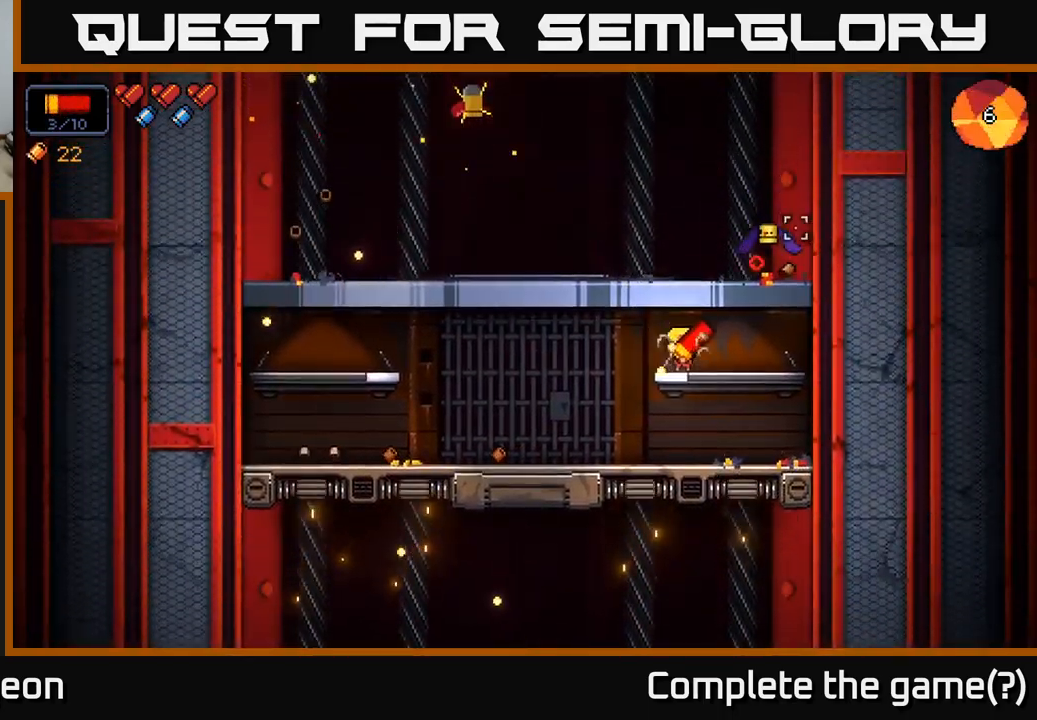
{"buttons": [], "left_stick": "left", "right_stick": "up-right", "events": [[100, "left_stick", "left"], [383, "R2", "up"]]}
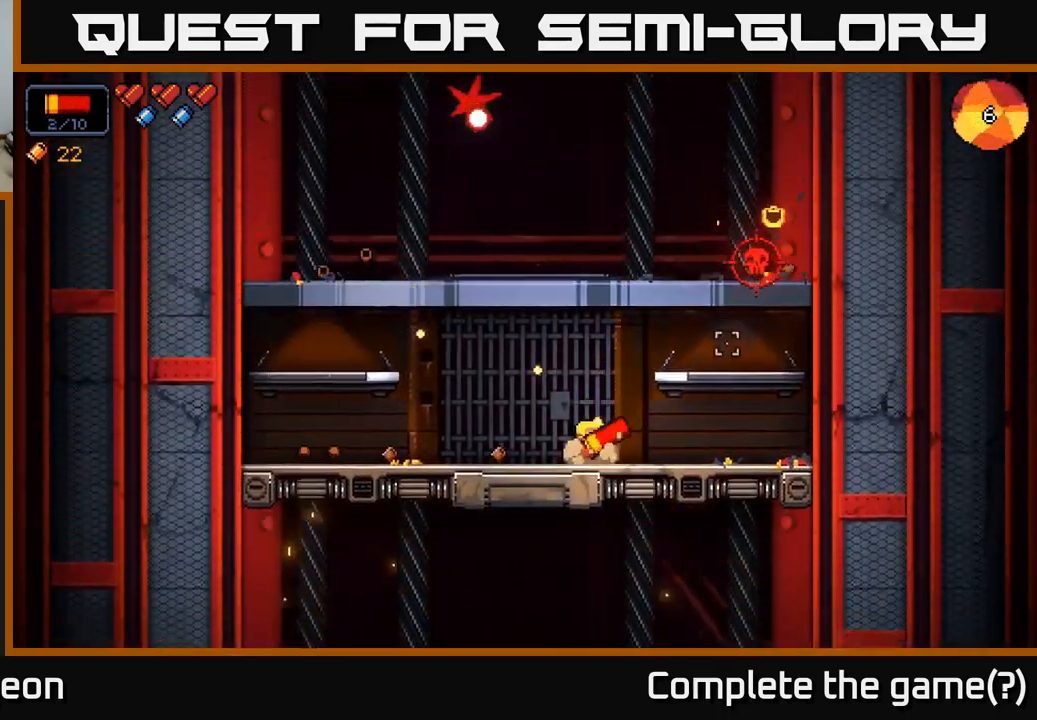
{"buttons": [], "left_stick": "left", "right_stick": "up-right", "events": [[83, "right_stick", "up"], [433, "right_stick", "up-right"]]}
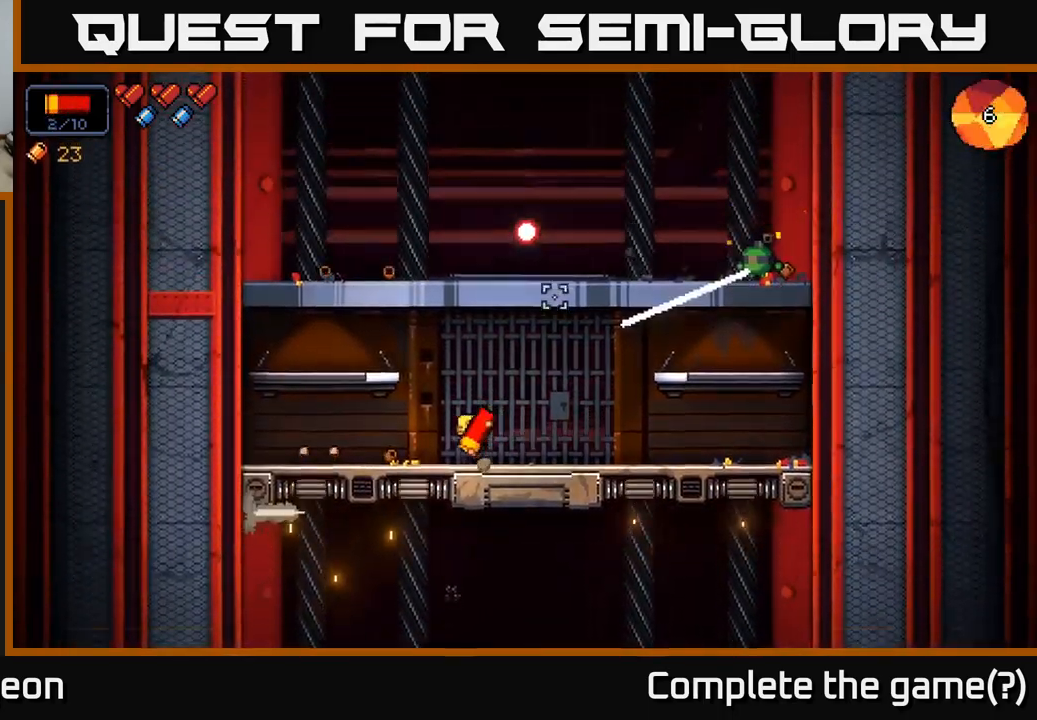
{"buttons": [], "left_stick": "left", "right_stick": "up-right", "events": []}
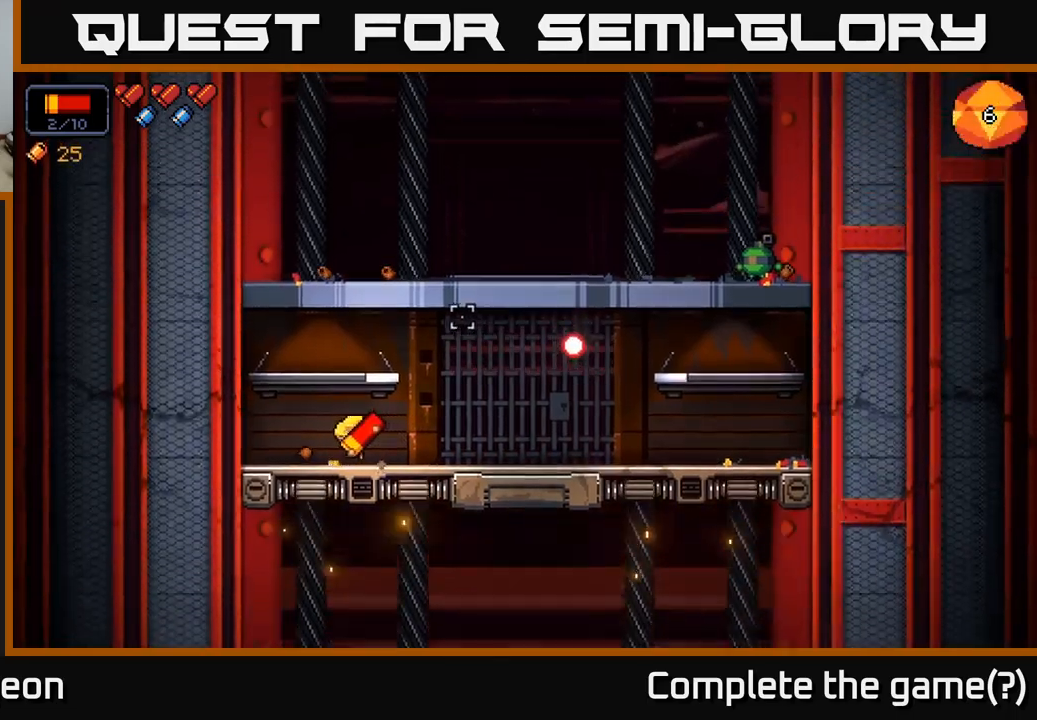
{"buttons": ["A"], "left_stick": "right", "right_stick": "up-right", "events": [[150, "A", "down"], [200, "left_stick", "center"], [367, "A", "up"], [400, "left_stick", "right"], [434, "A", "down"]]}
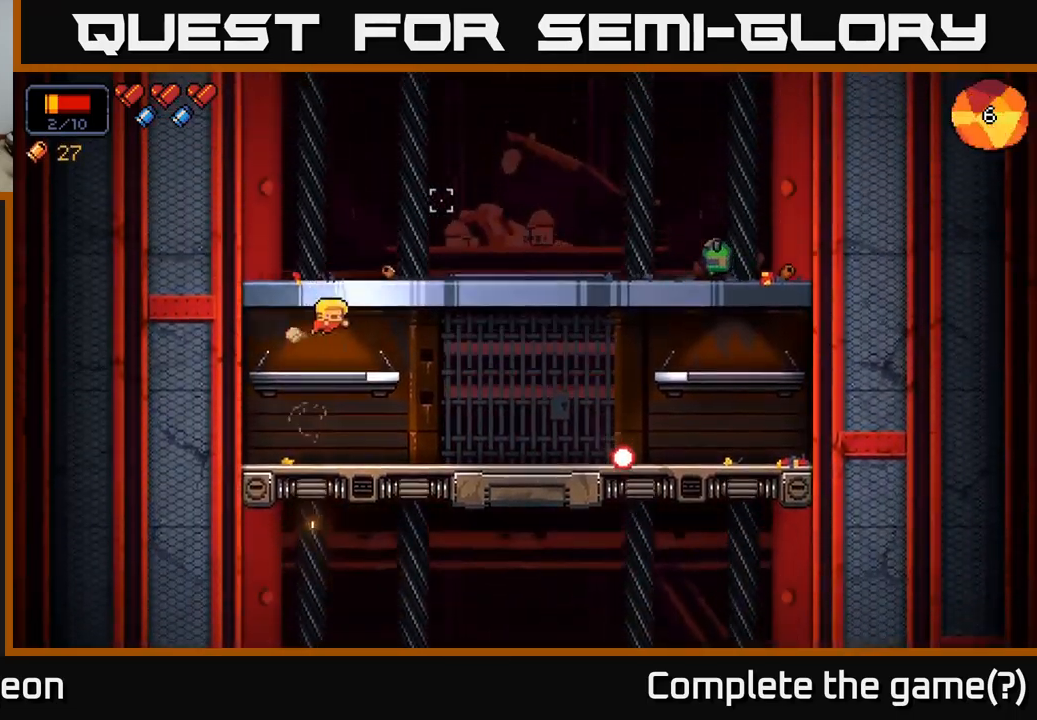
{"buttons": ["R2"], "left_stick": "left", "right_stick": "right", "events": [[84, "A", "up"], [84, "right_stick", "right"], [150, "R2", "down"], [417, "left_stick", "left"]]}
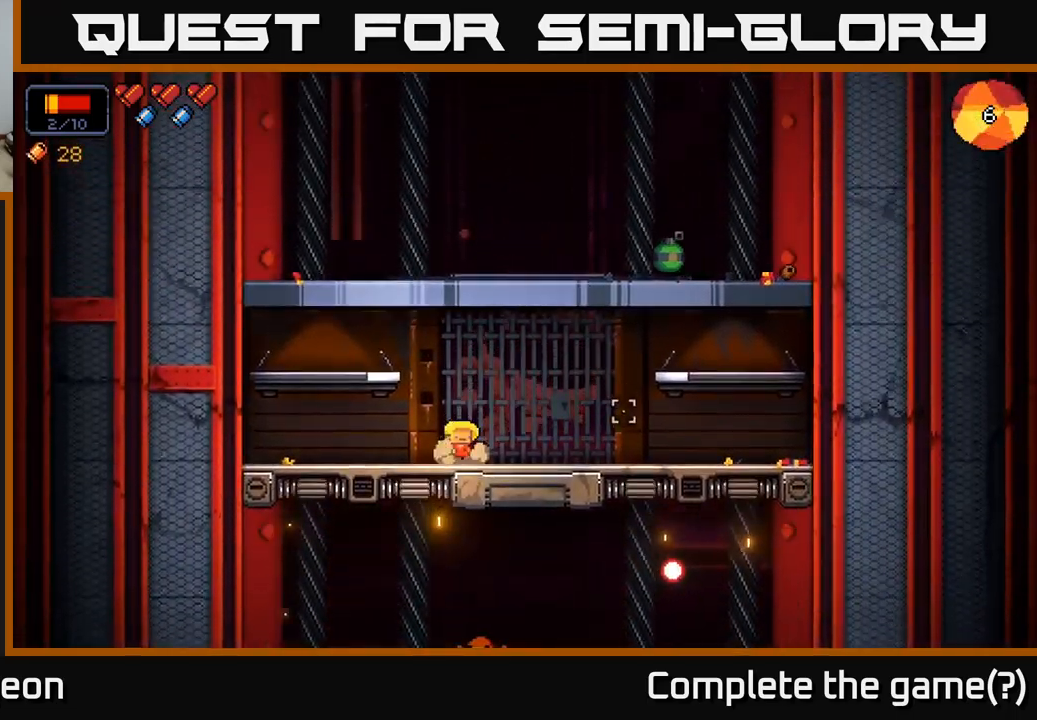
{"buttons": ["R2"], "left_stick": "center", "right_stick": "up-right", "events": [[67, "right_stick", "up-right"], [117, "left_stick", "center"]]}
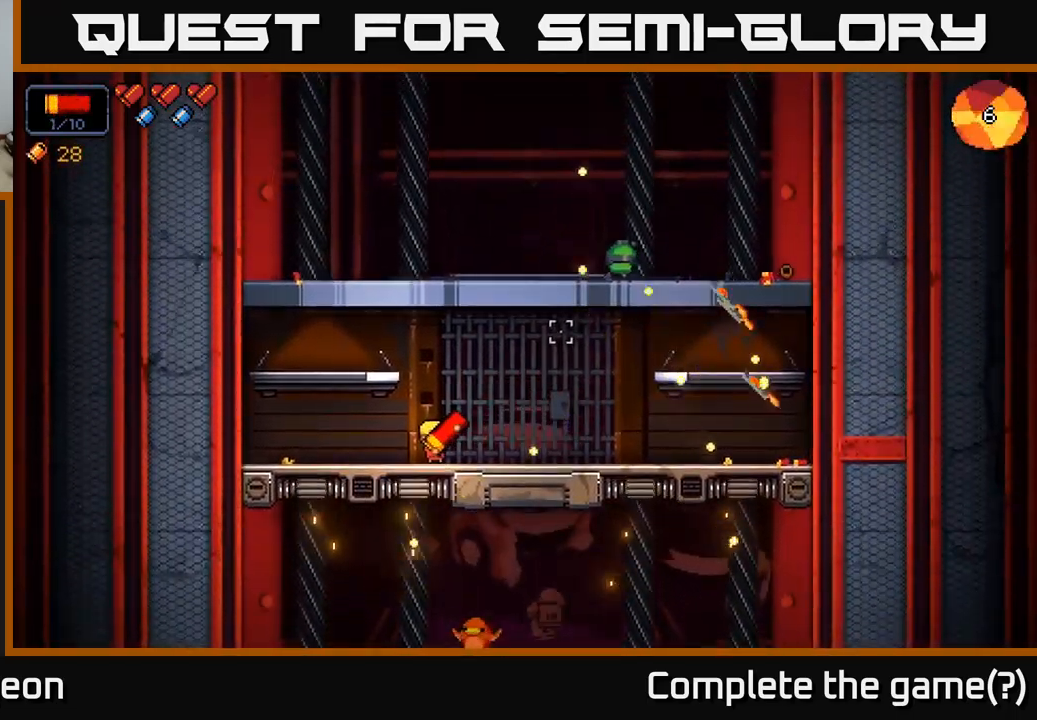
{"buttons": ["R2"], "left_stick": "left", "right_stick": "up-right", "events": [[500, "left_stick", "left"]]}
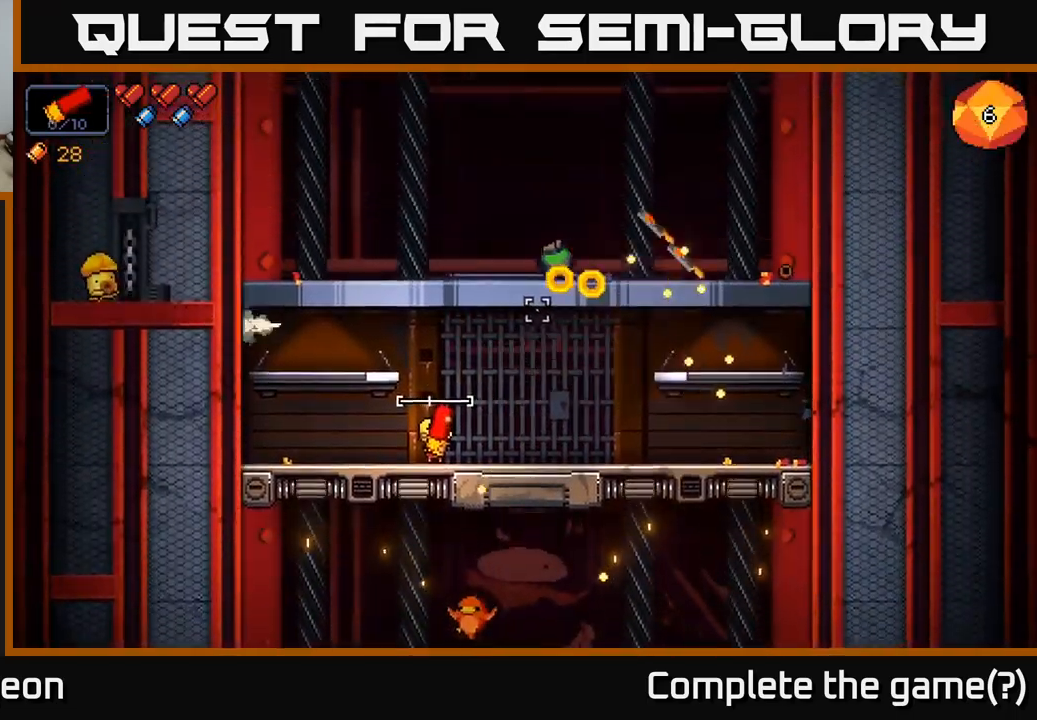
{"buttons": ["R2"], "left_stick": "center", "right_stick": "up-right", "events": [[167, "left_stick", "center"]]}